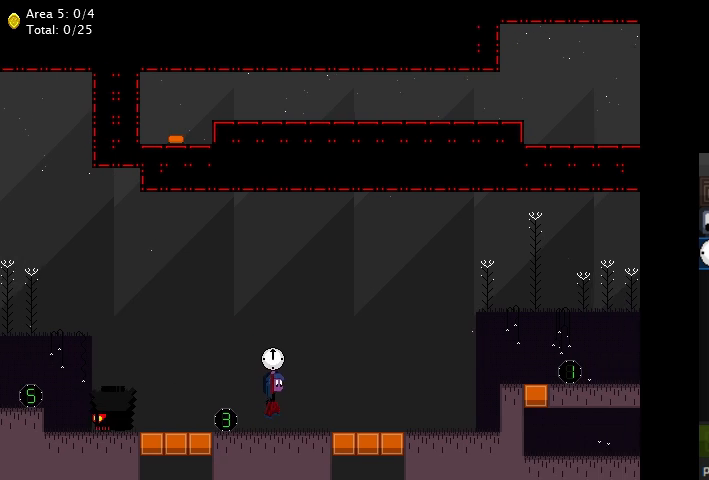
Gameplay with keyboard; each line is a JSON object with the keys held at the frame after it. "events" lists presses ("down") and releases ("up") of "a", "d", "down", "left", "right", "s" and "up" between this image and that frame as [ms after this image, input, new state], when the widget could be followed in between. No other keys are recorded. Mouse input is not recorded.
{"keys": ["right"], "events": []}
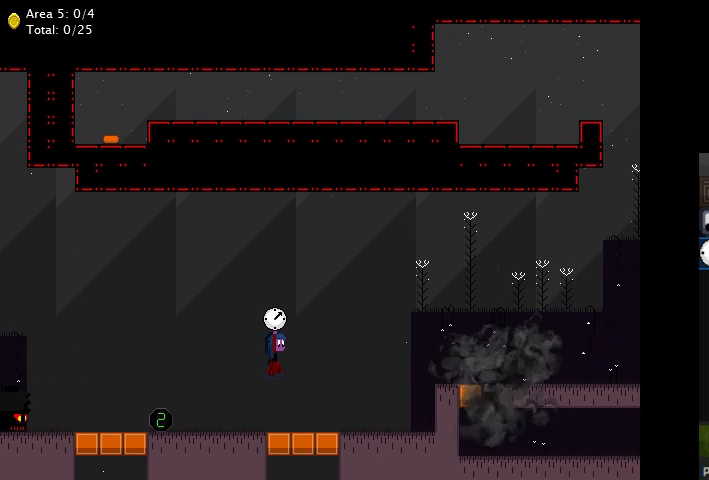
{"keys": ["right", "s"], "events": [[467, "s", "down"]]}
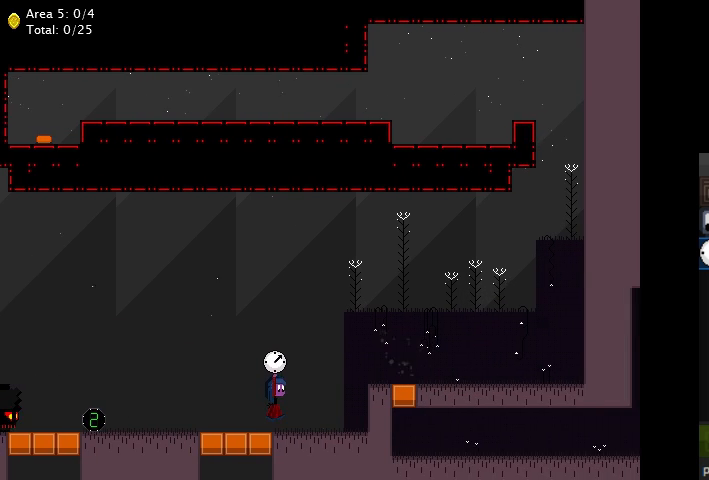
{"keys": ["right", "s"], "events": []}
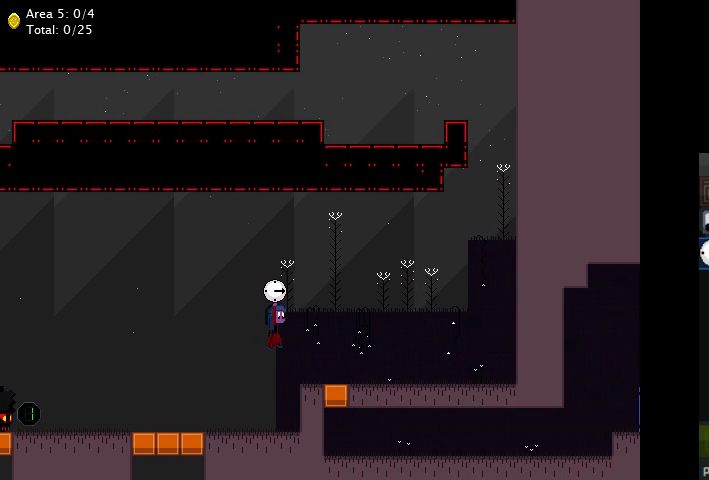
{"keys": [], "events": [[67, "a", "down"], [67, "s", "up"], [167, "a", "up"], [333, "right", "up"]]}
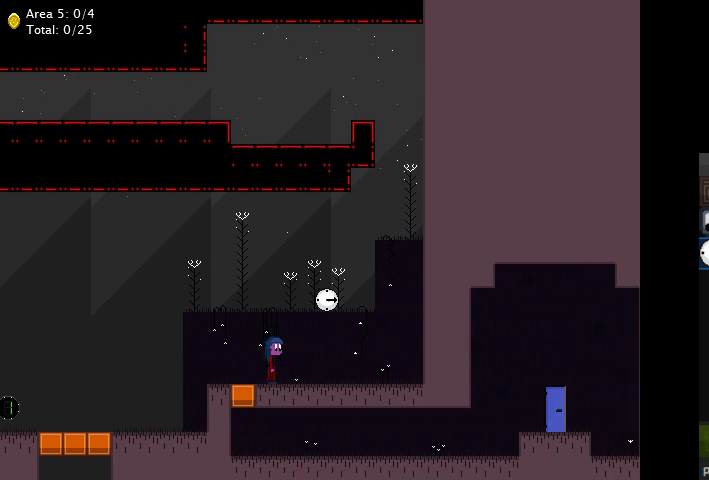
{"keys": ["a"], "events": [[33, "right", "down"], [67, "s", "down"], [267, "s", "up"], [467, "right", "up"], [500, "a", "down"]]}
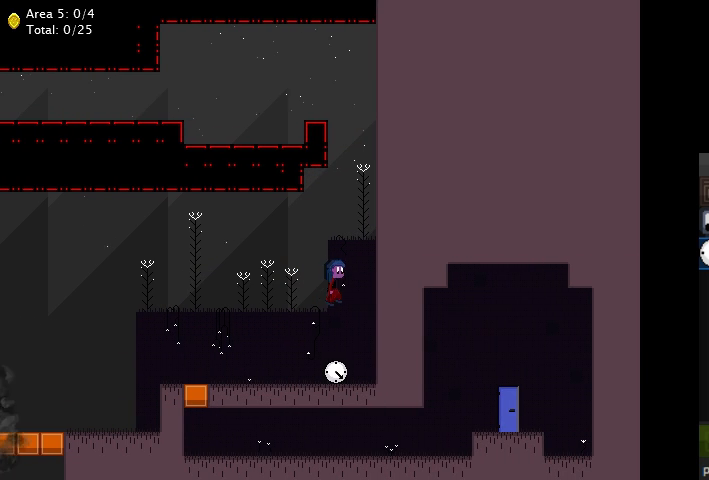
{"keys": ["right", "s"], "events": [[267, "right", "down"], [300, "s", "down"], [333, "a", "up"]]}
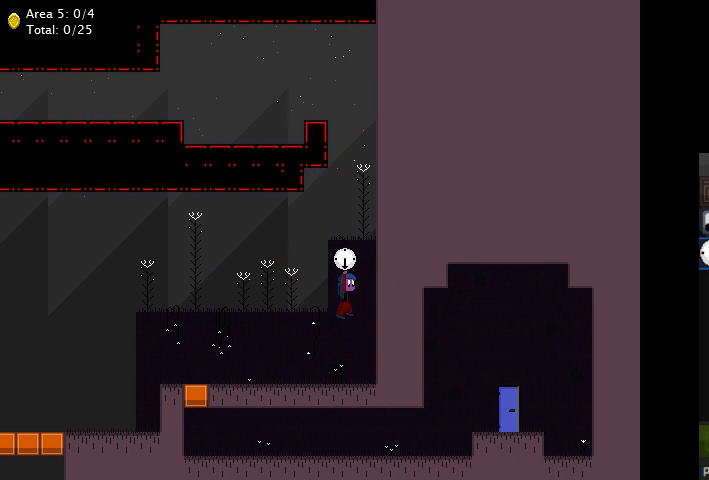
{"keys": ["s"], "events": [[33, "right", "up"]]}
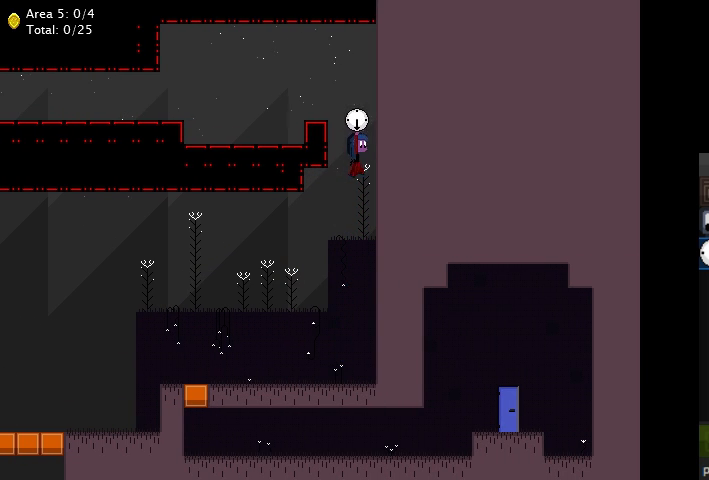
{"keys": ["left"], "events": [[33, "down", "down"], [100, "left", "down"], [133, "down", "up"], [300, "s", "up"]]}
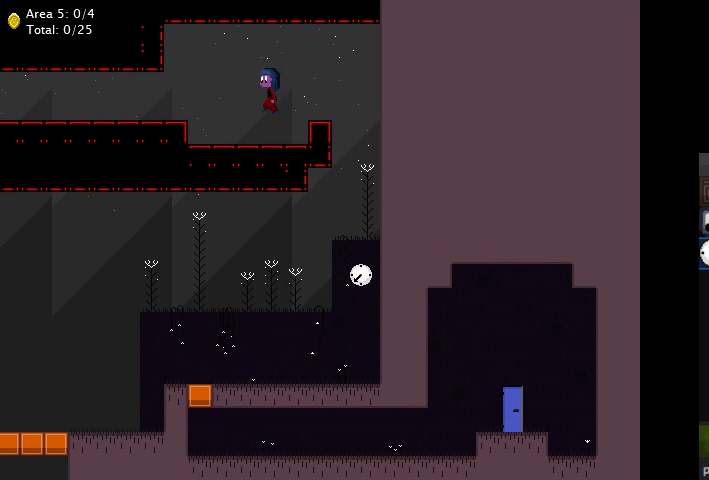
{"keys": ["left"], "events": [[167, "s", "down"], [200, "s", "up"]]}
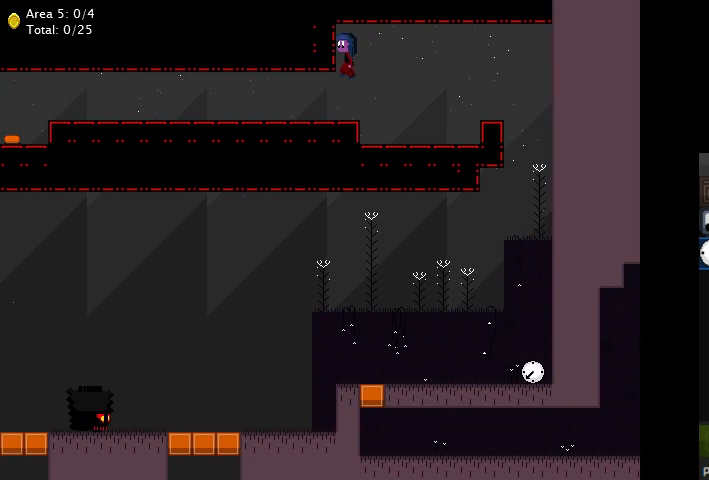
{"keys": ["left"], "events": []}
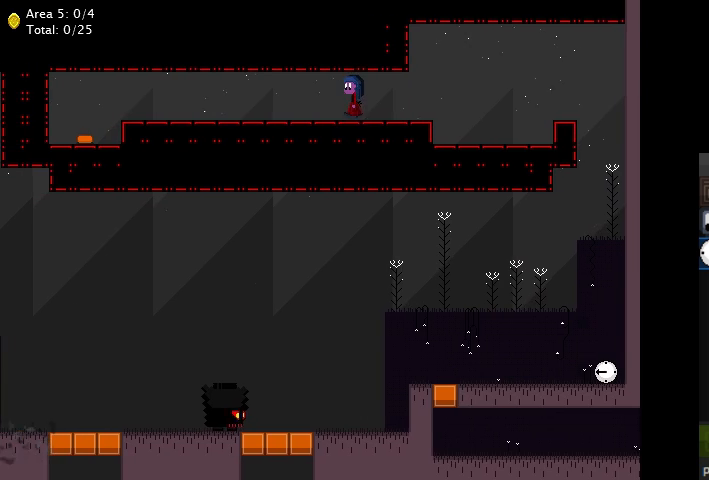
{"keys": ["left"], "events": []}
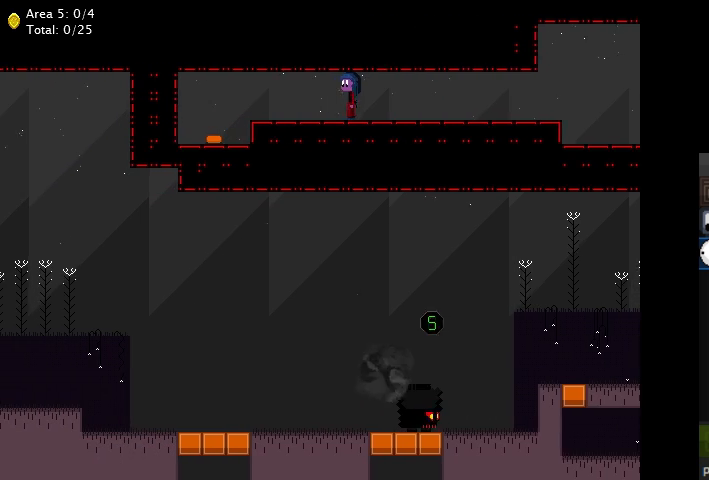
{"keys": ["left", "right"], "events": [[500, "right", "down"]]}
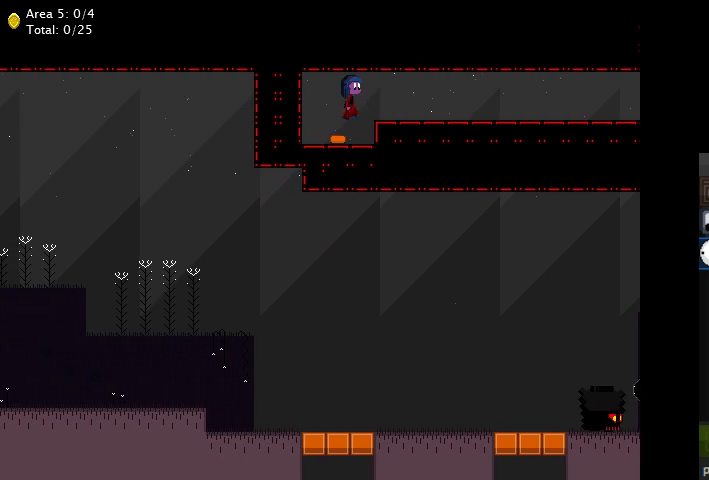
{"keys": ["right"], "events": [[33, "left", "up"], [200, "s", "down"], [333, "s", "up"]]}
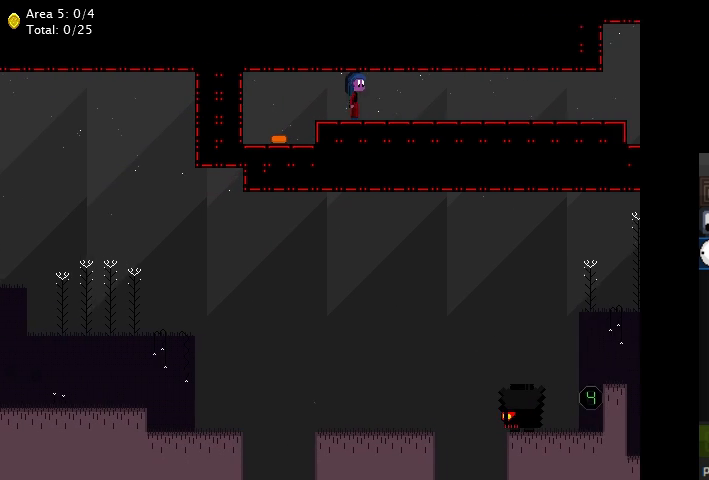
{"keys": ["right"], "events": []}
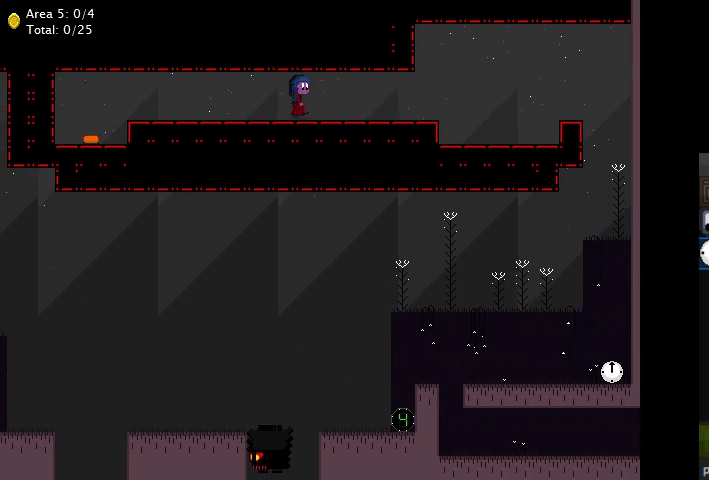
{"keys": ["right"], "events": []}
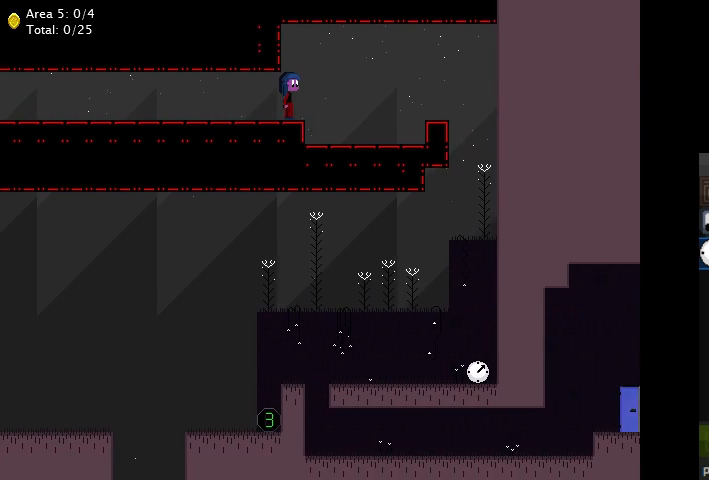
{"keys": ["right"], "events": [[333, "s", "down"], [367, "s", "up"]]}
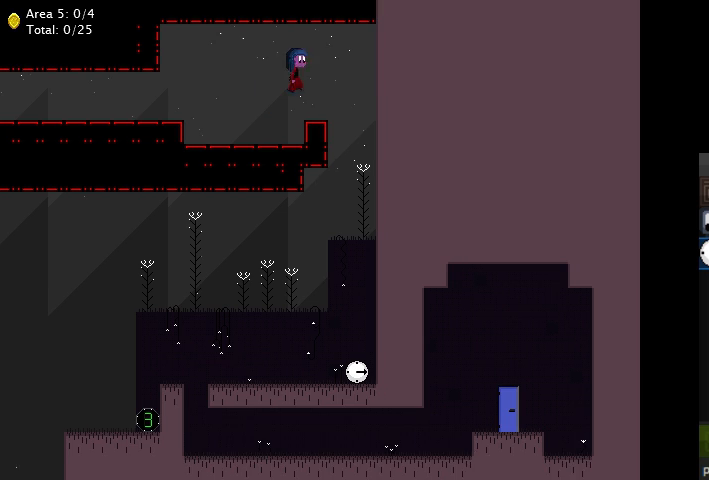
{"keys": ["left"], "events": [[200, "right", "up"], [500, "left", "down"]]}
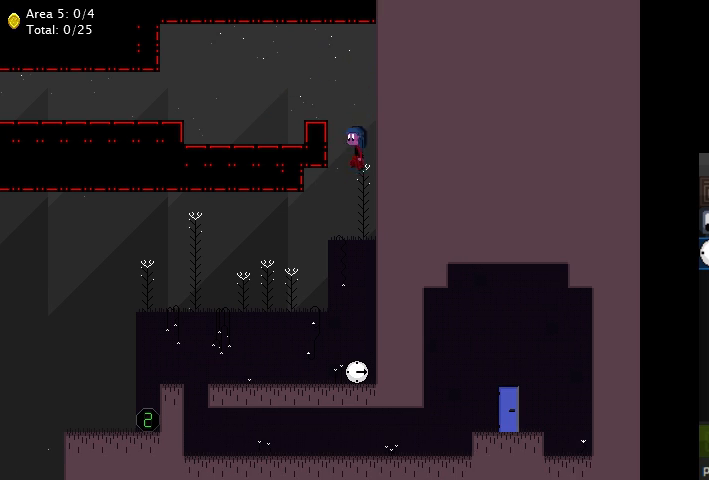
{"keys": ["left"], "events": []}
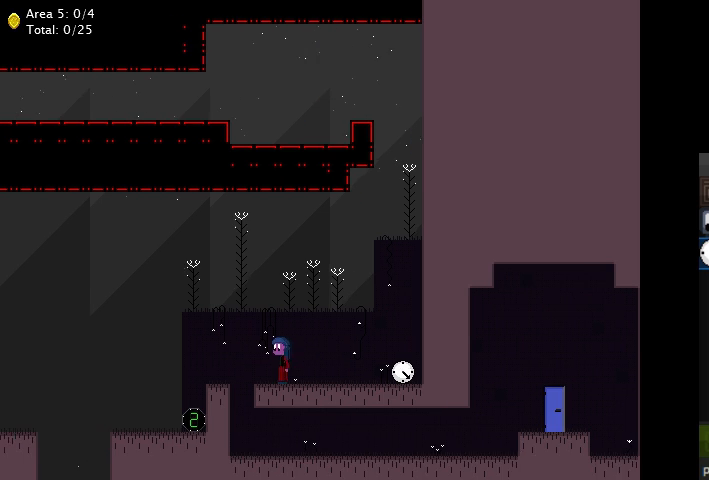
{"keys": [], "events": [[133, "left", "up"]]}
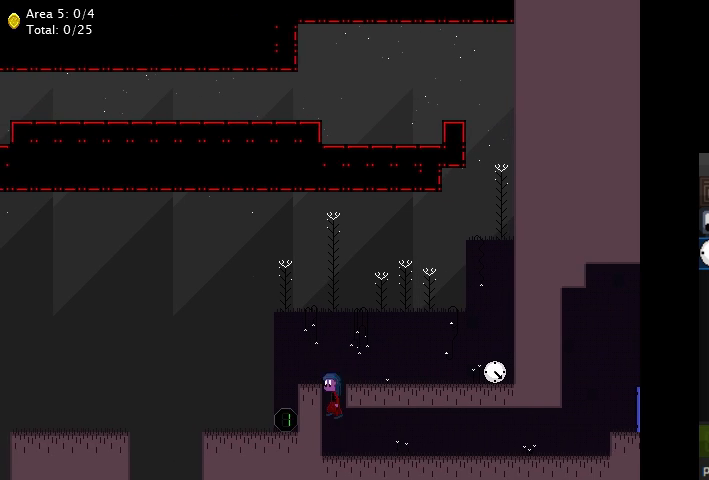
{"keys": ["right"], "events": [[100, "right", "down"]]}
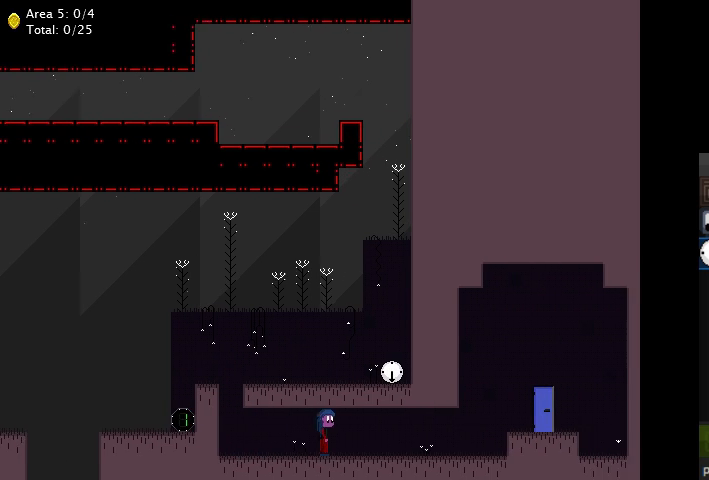
{"keys": ["right"], "events": []}
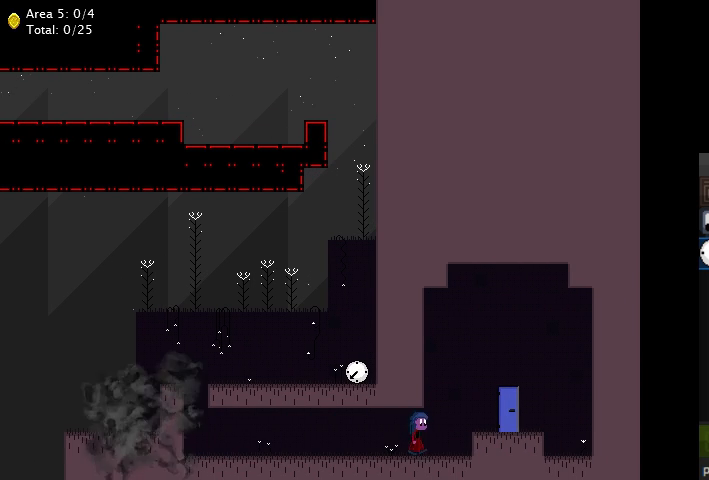
{"keys": [], "events": [[167, "s", "down"], [200, "right", "up"], [267, "s", "up"]]}
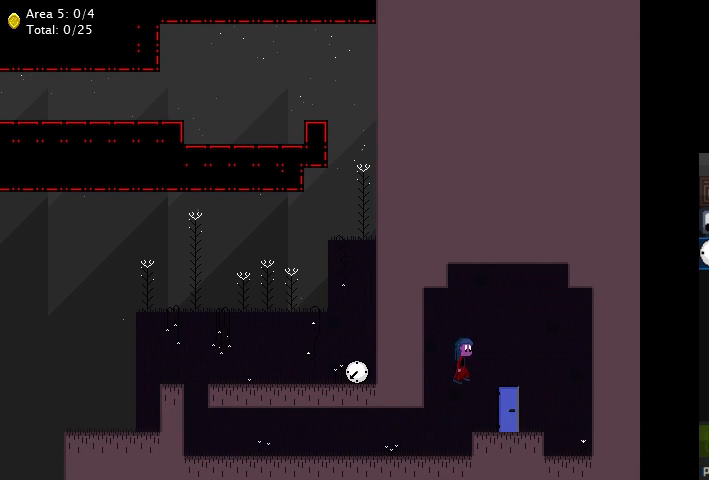
{"keys": ["right", "up"], "events": [[67, "right", "down"], [100, "up", "down"]]}
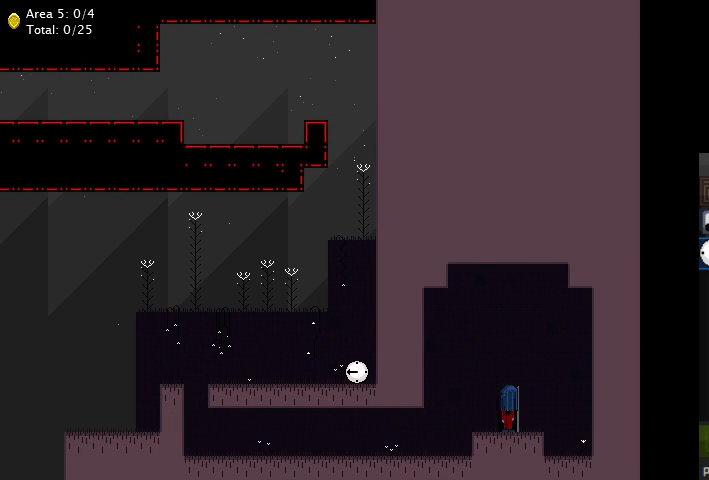
{"keys": [], "events": [[100, "right", "up"], [200, "up", "up"]]}
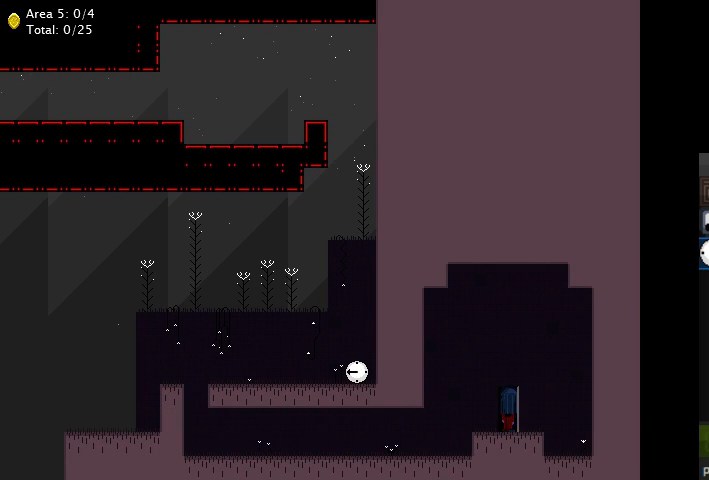
{"keys": [], "events": []}
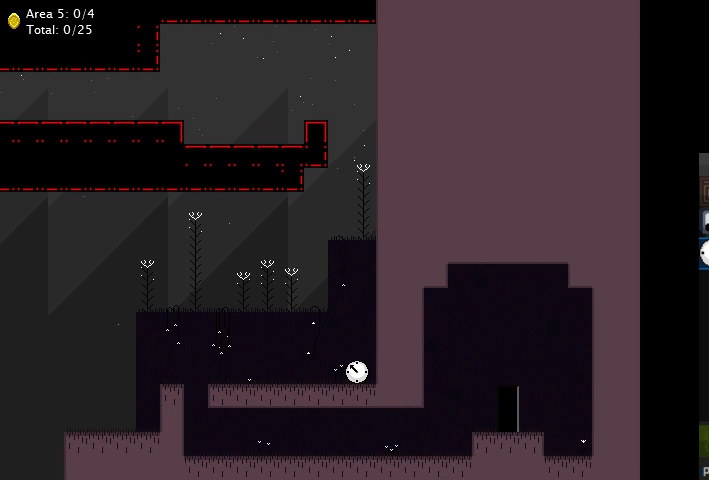
{"keys": [], "events": []}
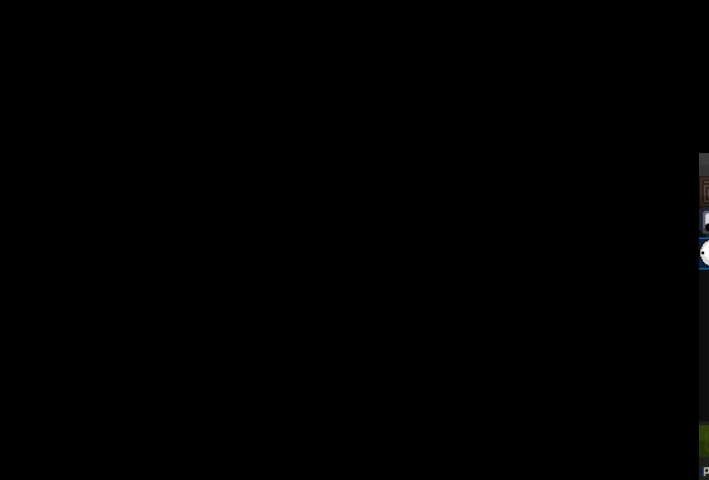
{"keys": [], "events": []}
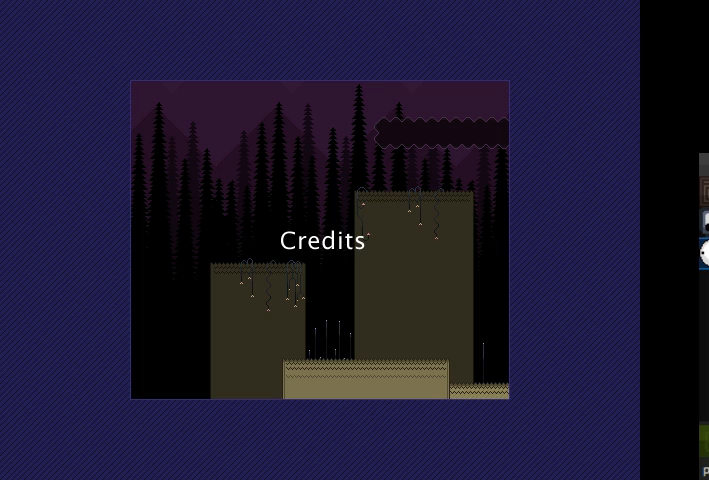
{"keys": [], "events": []}